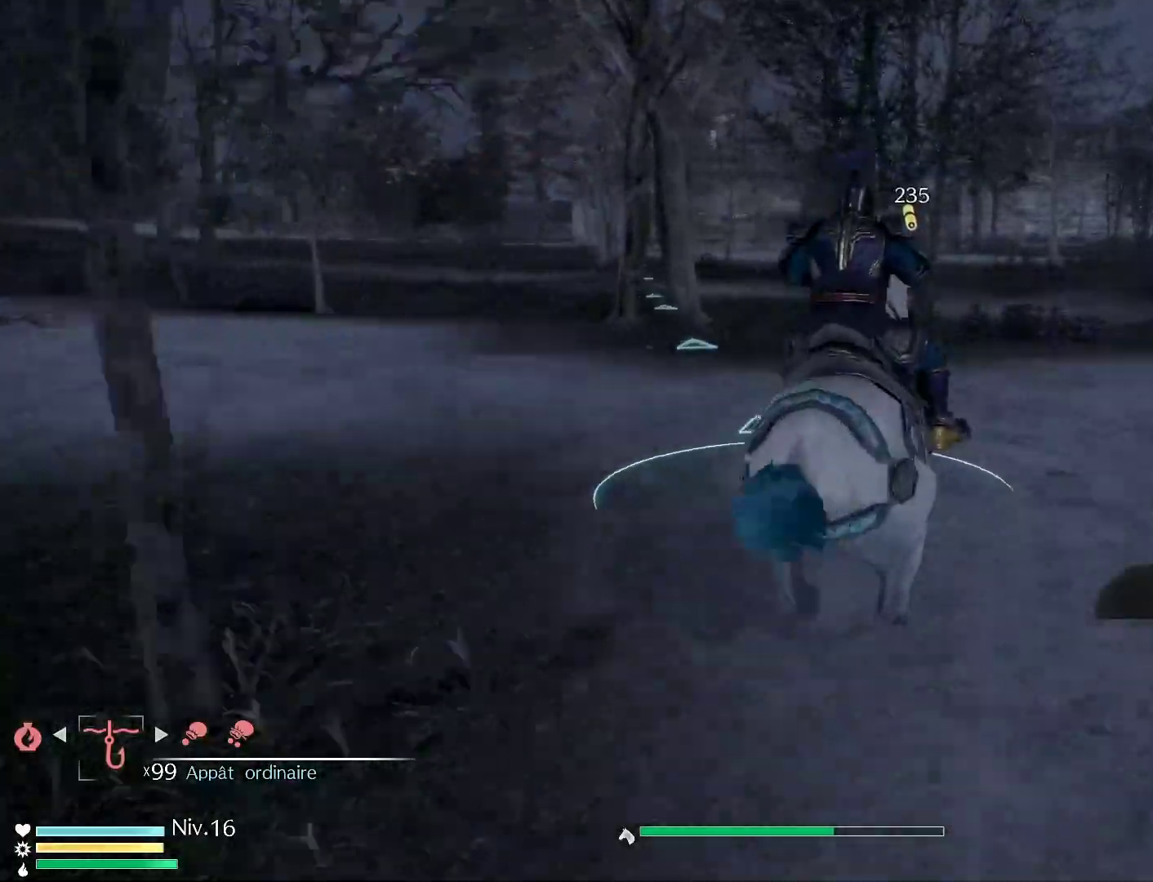
Gameplay with a controller (Xbox layout); each line is a JSON object with the inputs held at the frame after it. "events" lists button and stick changes between this image and that frame as [ms after this image, input, new state], when the widget could be followed in between.
{"buttons": [], "left_stick": "up", "right_stick": "center", "events": []}
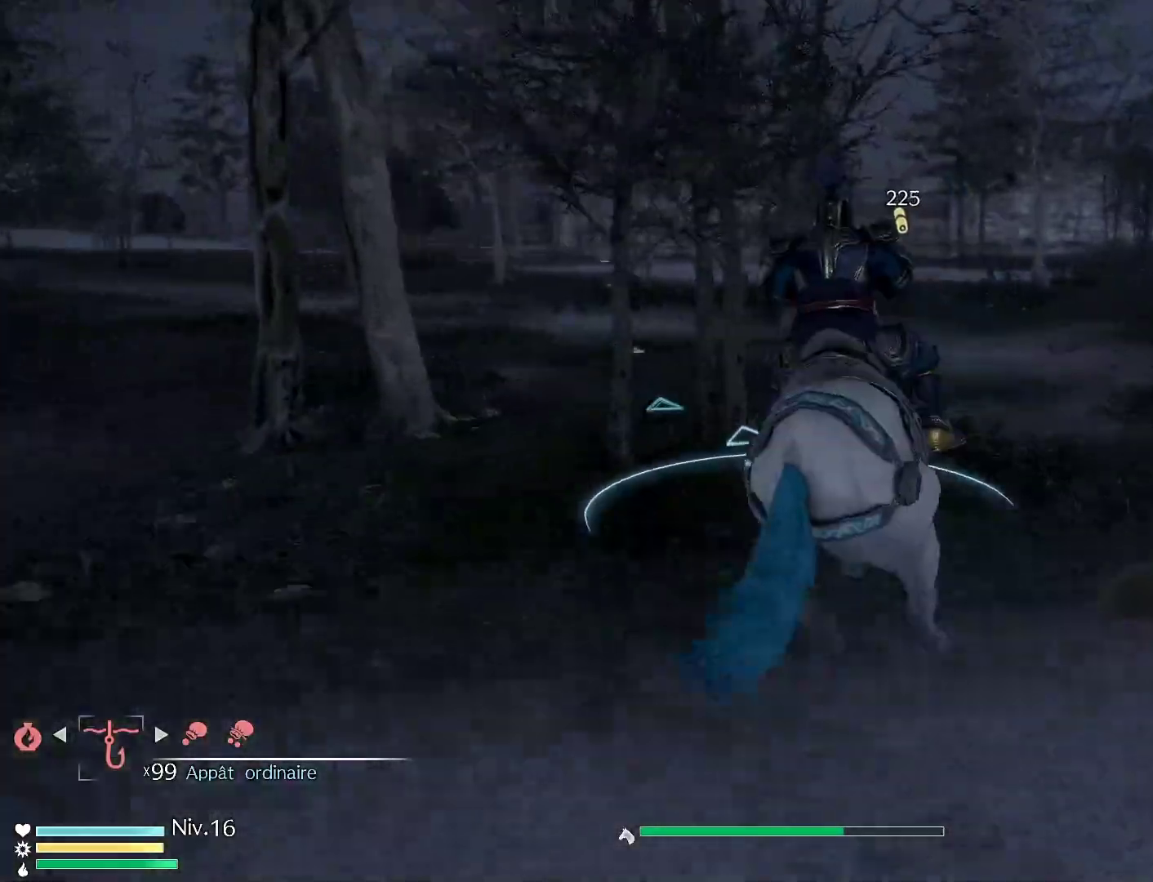
{"buttons": [], "left_stick": "up", "right_stick": "center", "events": []}
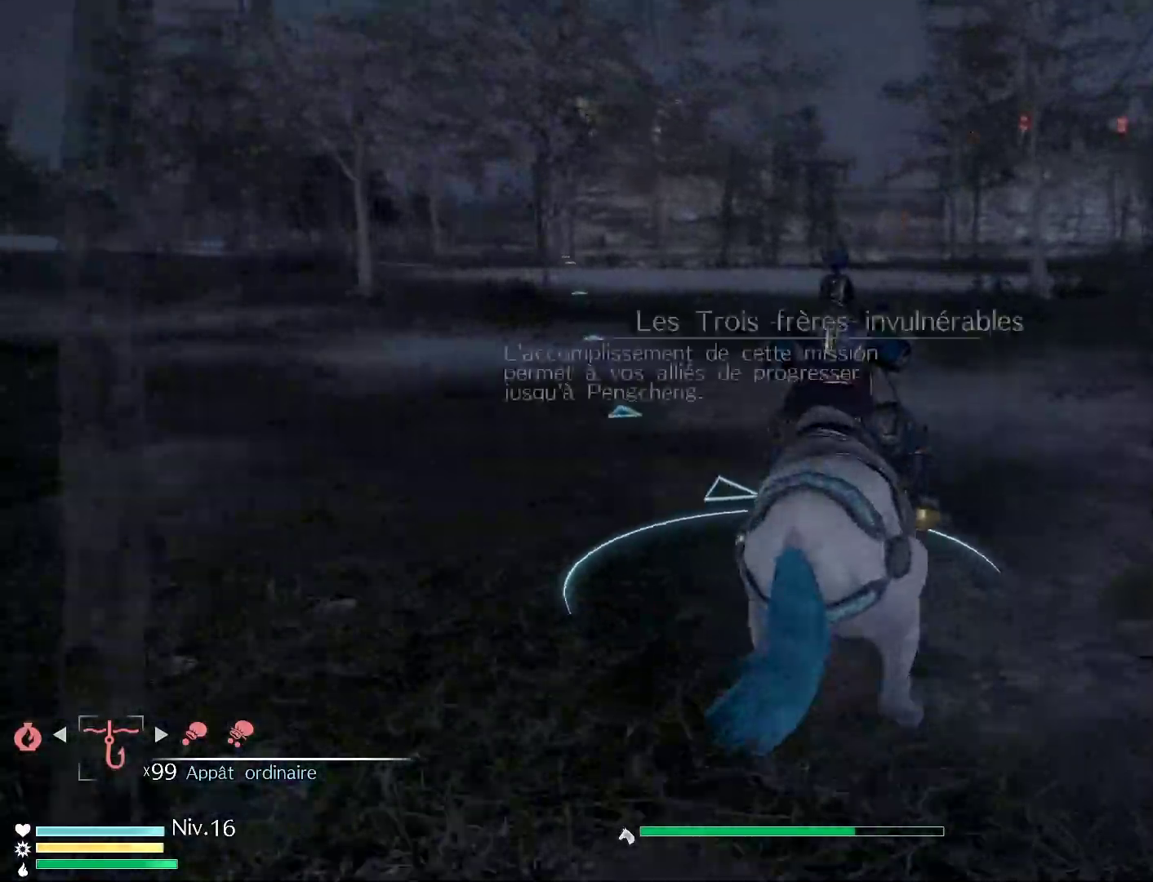
{"buttons": [], "left_stick": "up", "right_stick": "center", "events": []}
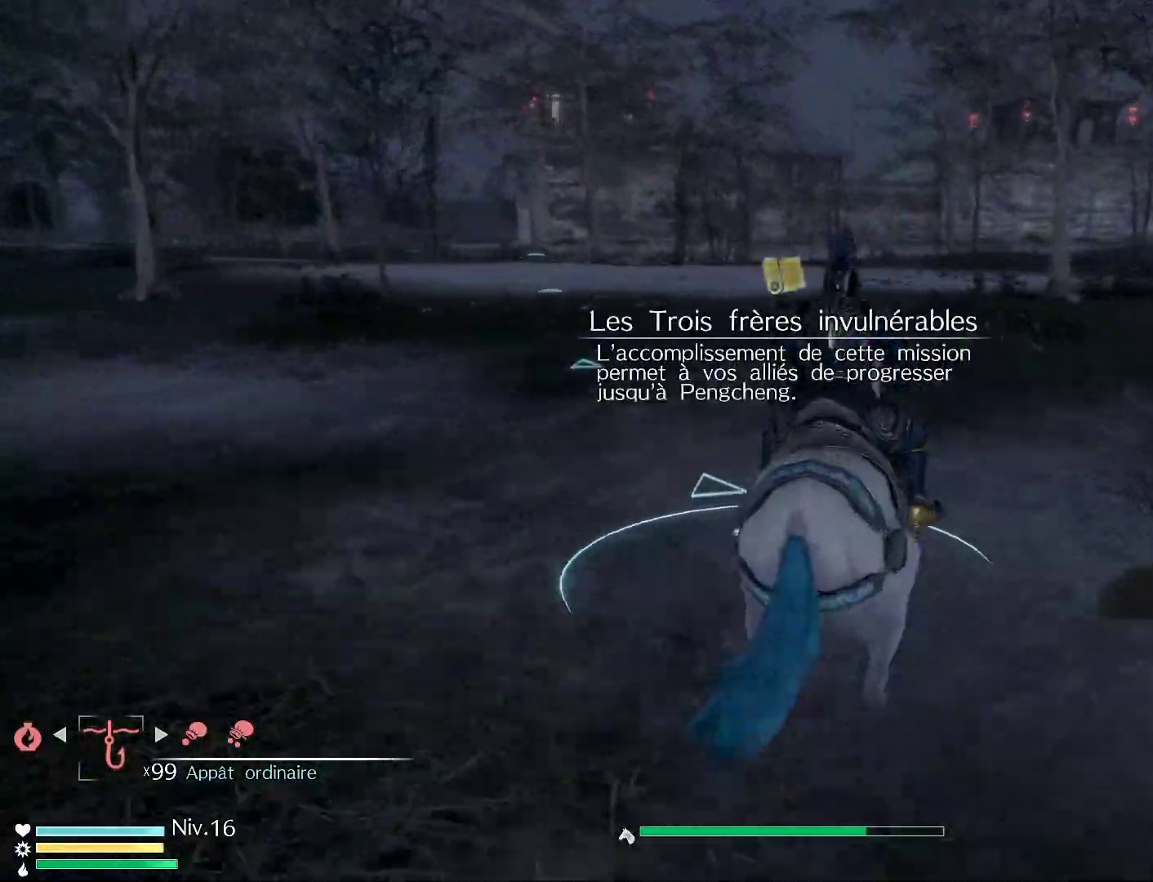
{"buttons": ["R1"], "left_stick": "up", "right_stick": "center", "events": [[450, "R1", "down"]]}
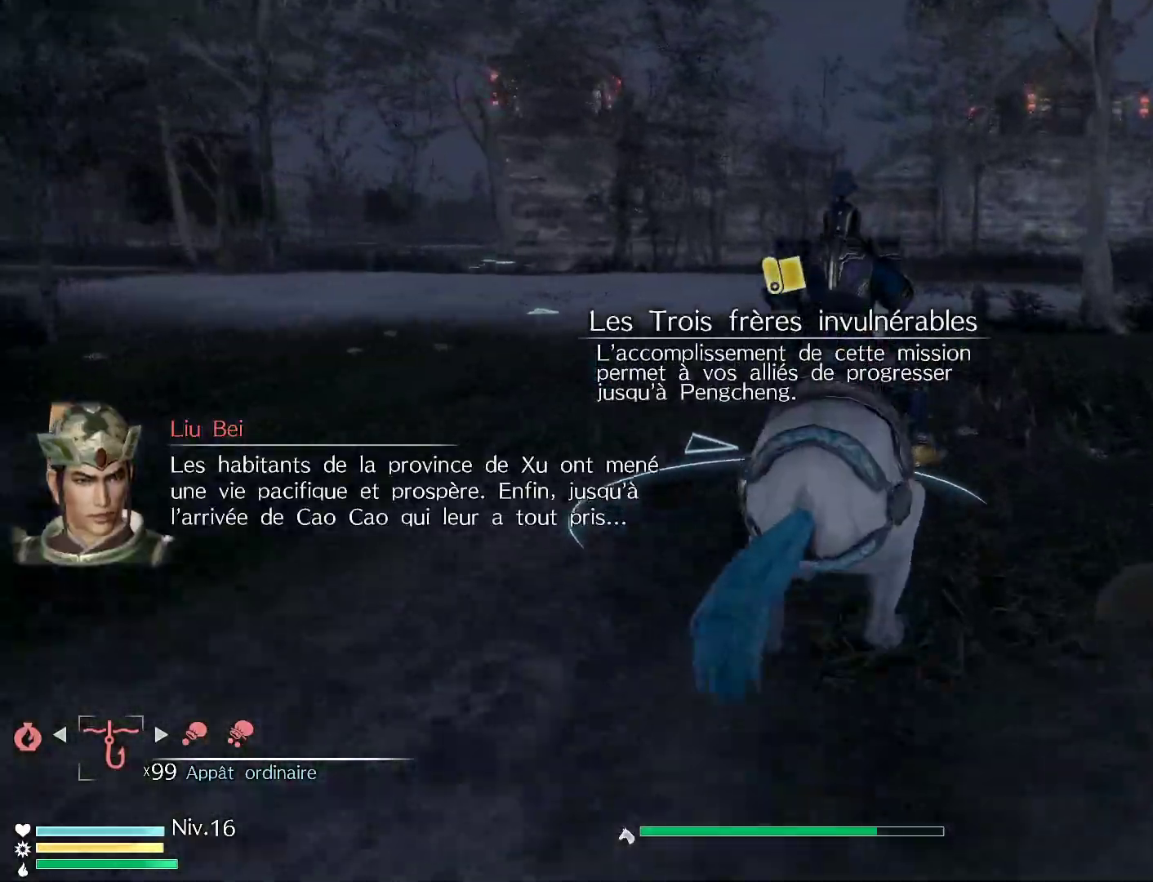
{"buttons": ["R1"], "left_stick": "up", "right_stick": "center", "events": []}
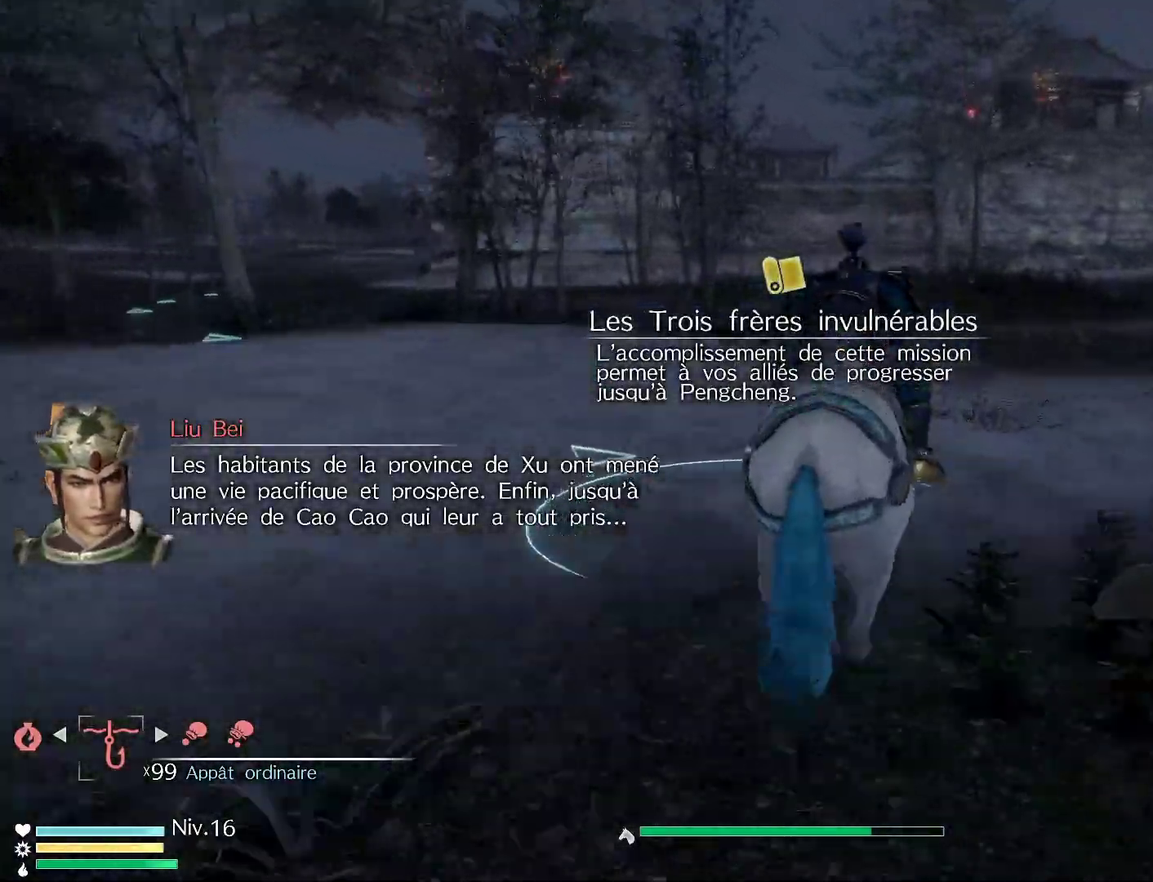
{"buttons": ["R1"], "left_stick": "up", "right_stick": "center", "events": []}
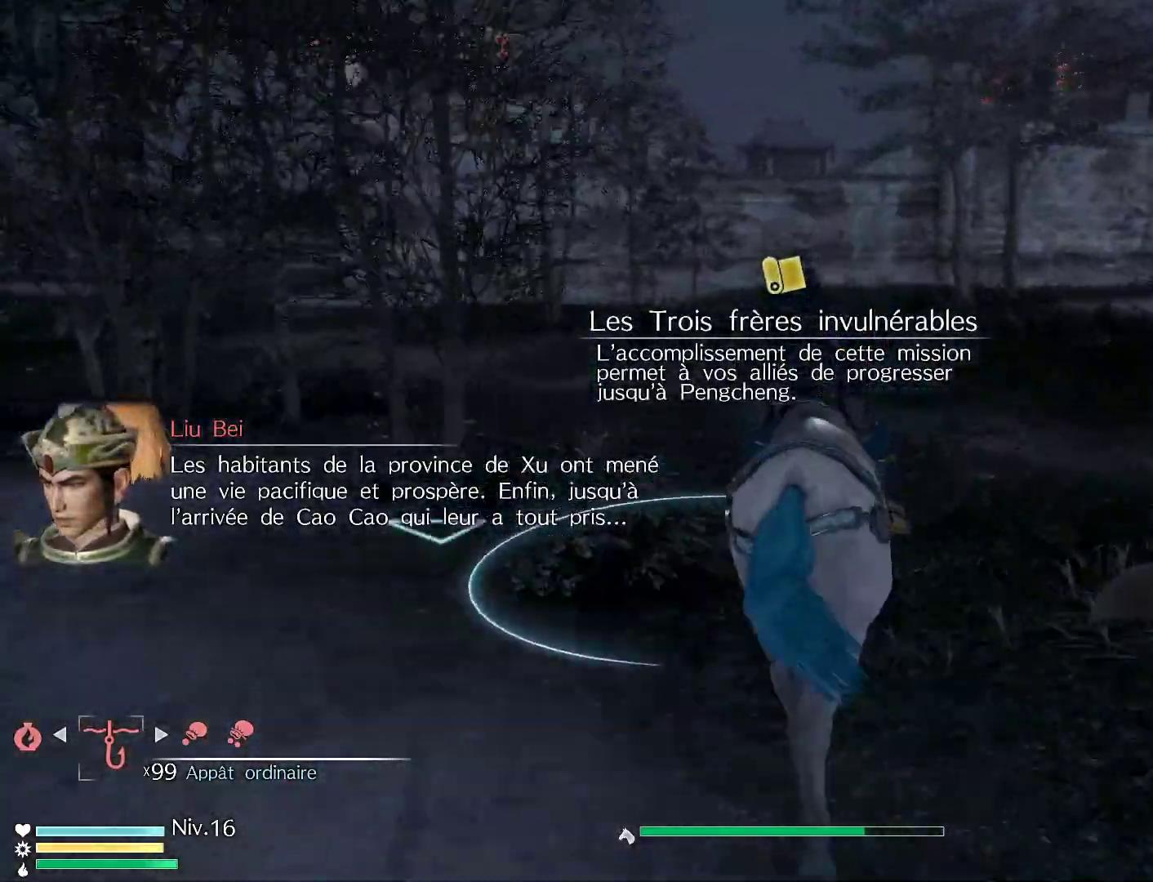
{"buttons": ["R1"], "left_stick": "up", "right_stick": "center", "events": []}
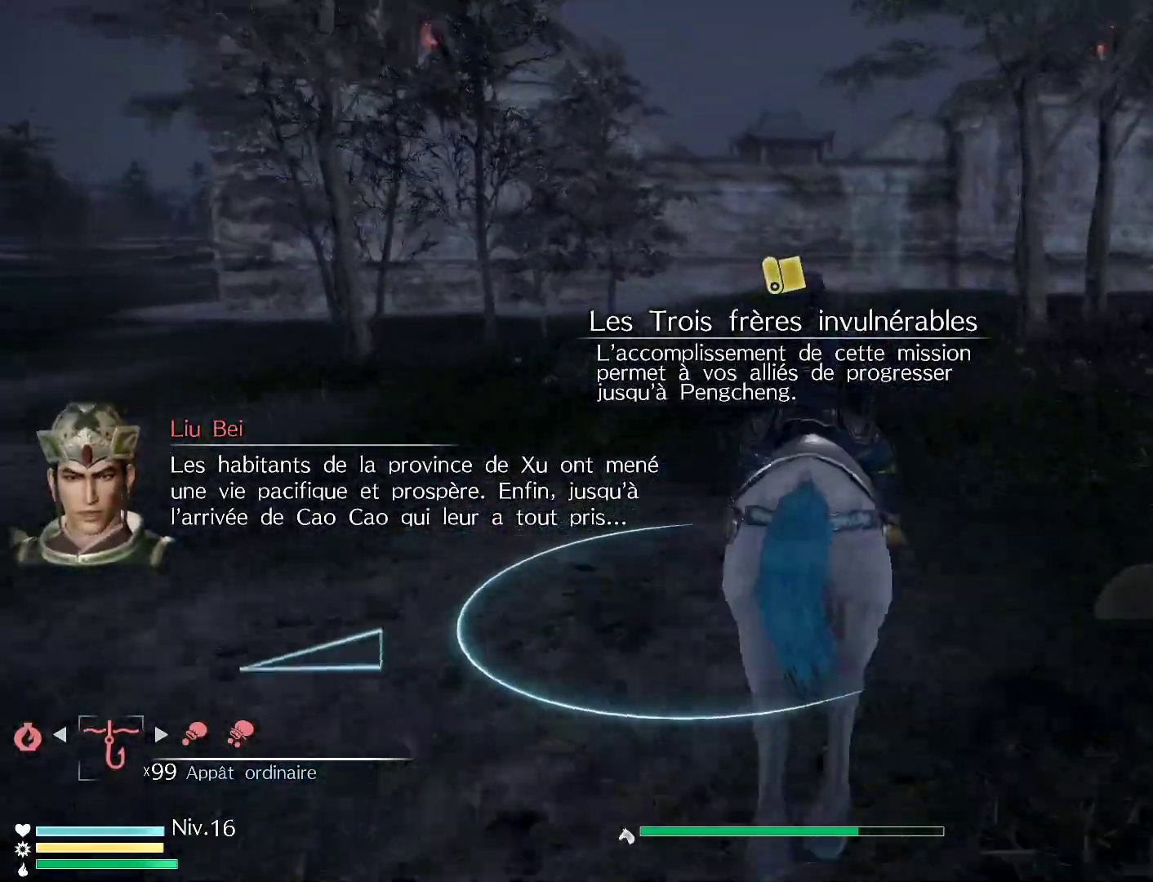
{"buttons": ["R1"], "left_stick": "up", "right_stick": "center", "events": []}
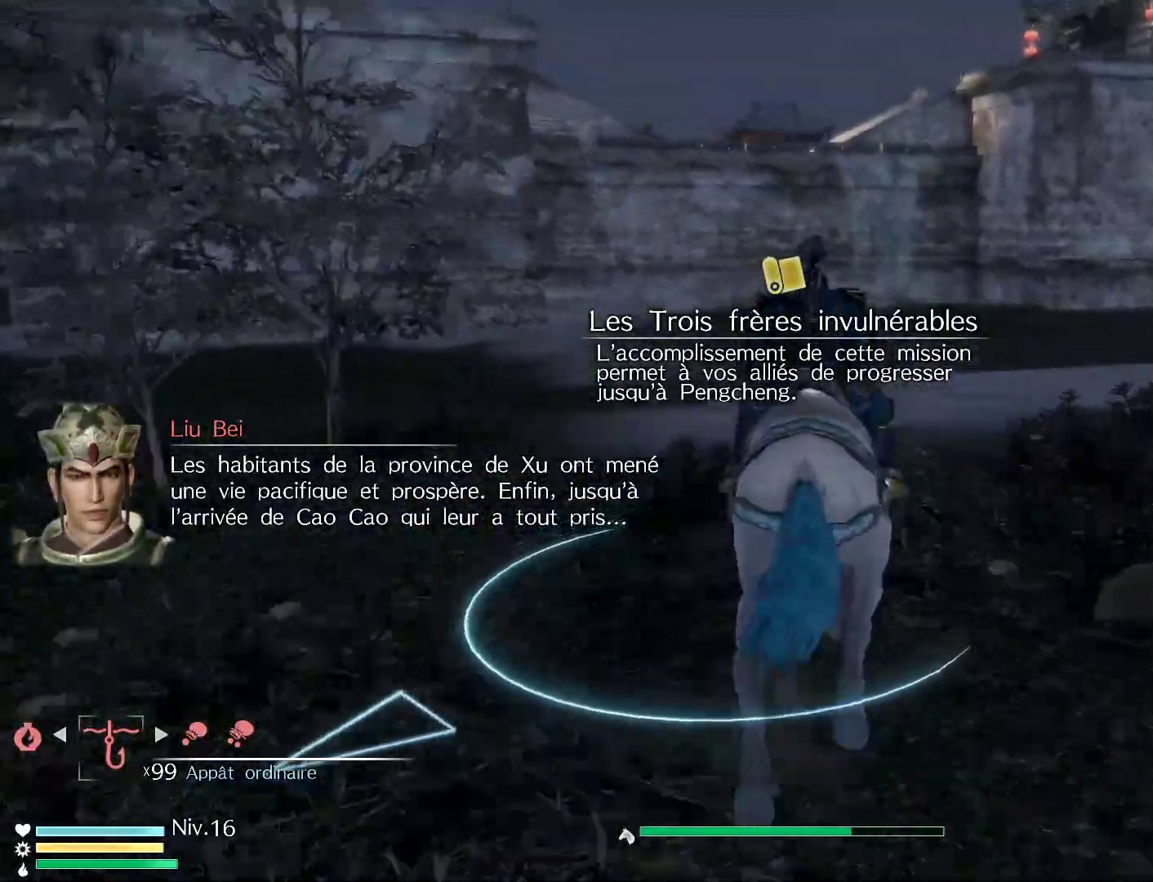
{"buttons": [], "left_stick": "up-left", "right_stick": "center", "events": [[233, "left_stick", "up-left"], [283, "R1", "up"]]}
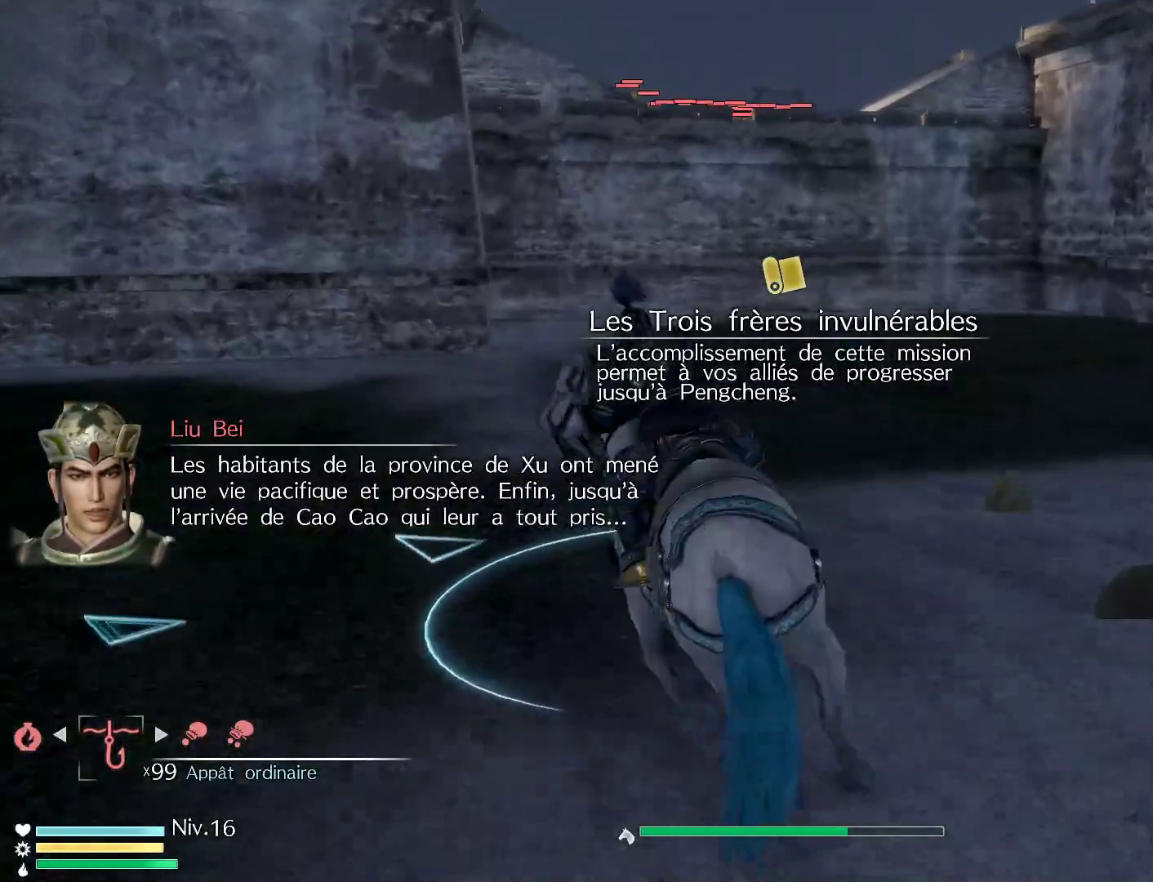
{"buttons": [], "left_stick": "up-right", "right_stick": "center", "events": [[317, "left_stick", "up"], [433, "left_stick", "up-right"]]}
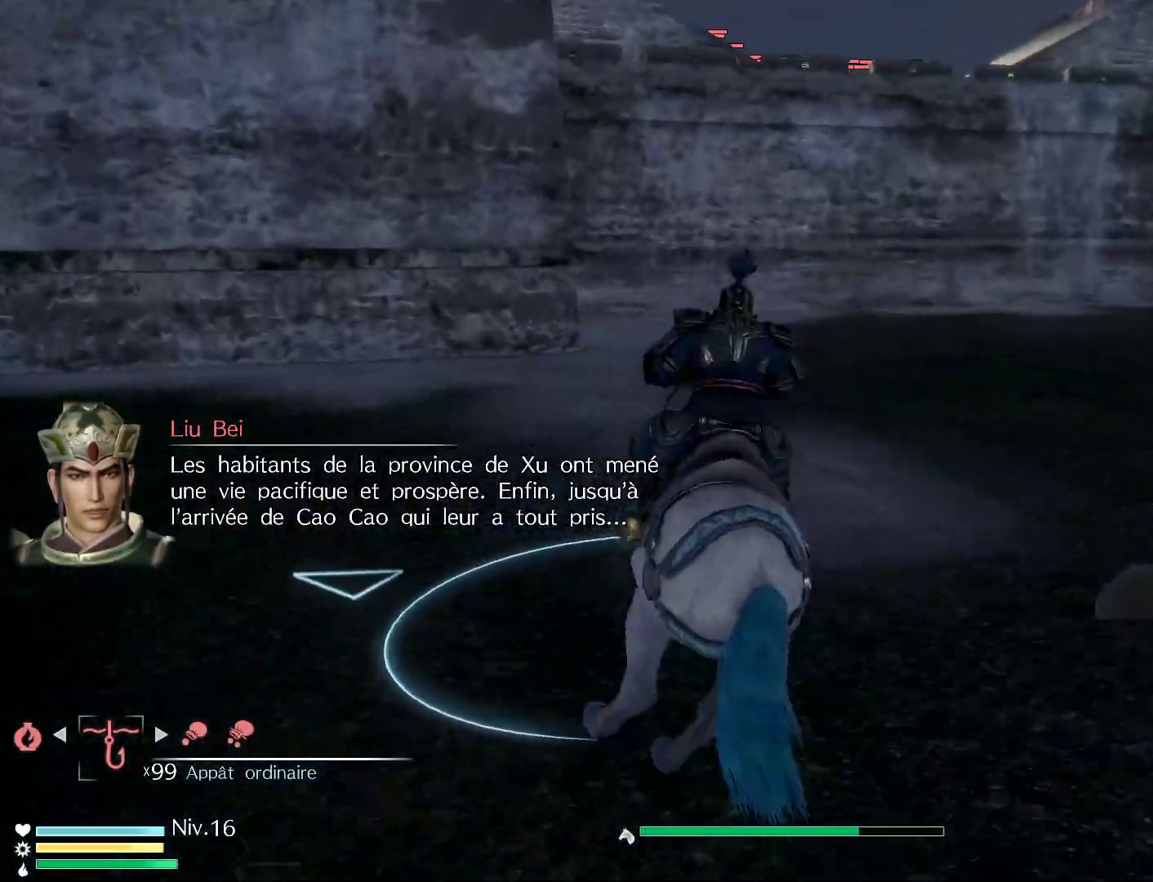
{"buttons": [], "left_stick": "up-right", "right_stick": "center", "events": []}
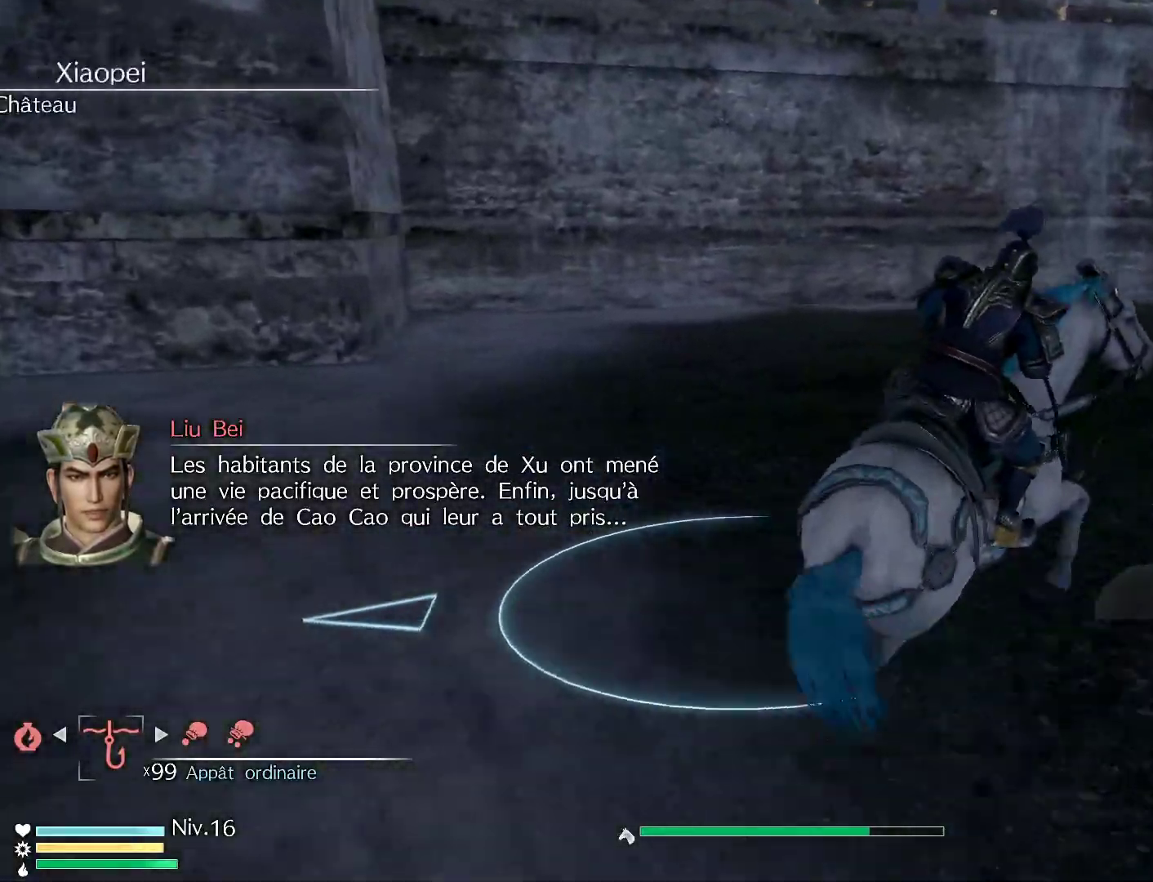
{"buttons": [], "left_stick": "up", "right_stick": "center", "events": [[17, "left_stick", "up"]]}
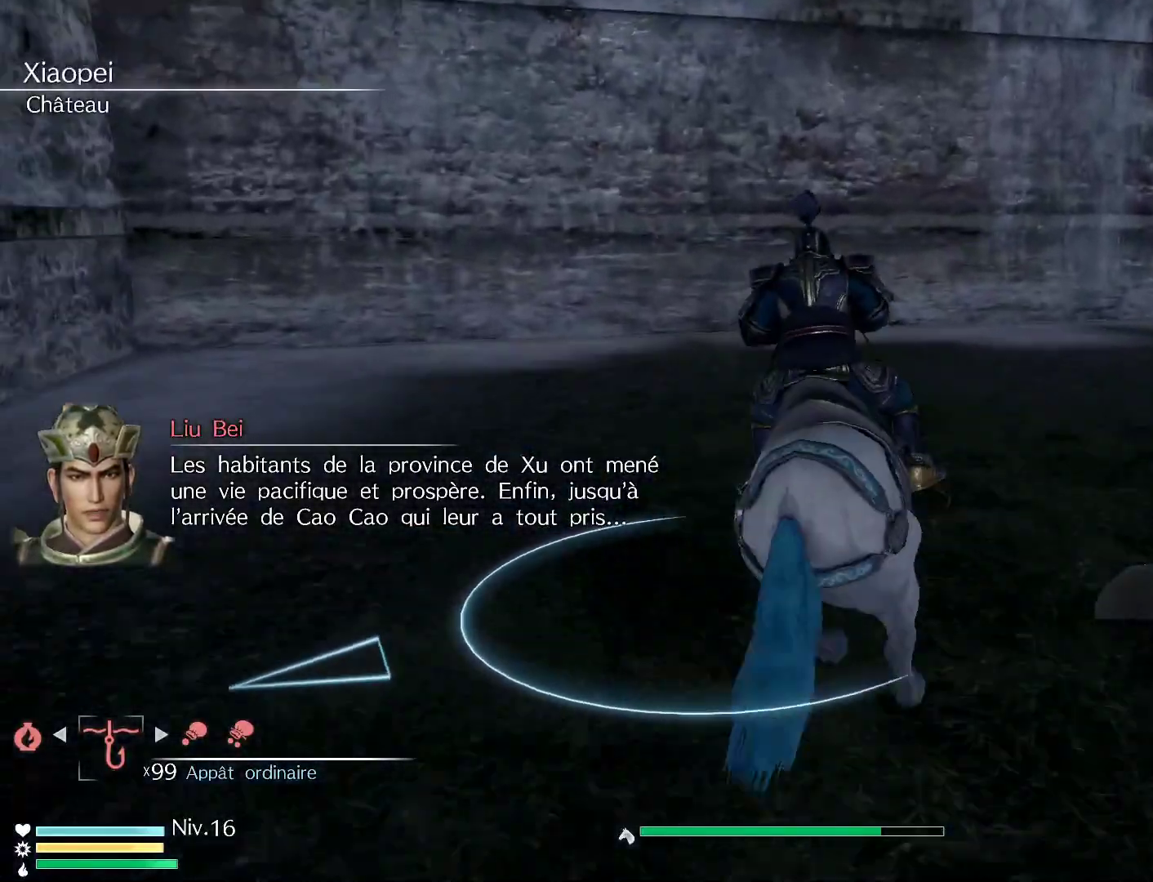
{"buttons": [], "left_stick": "up", "right_stick": "center", "events": []}
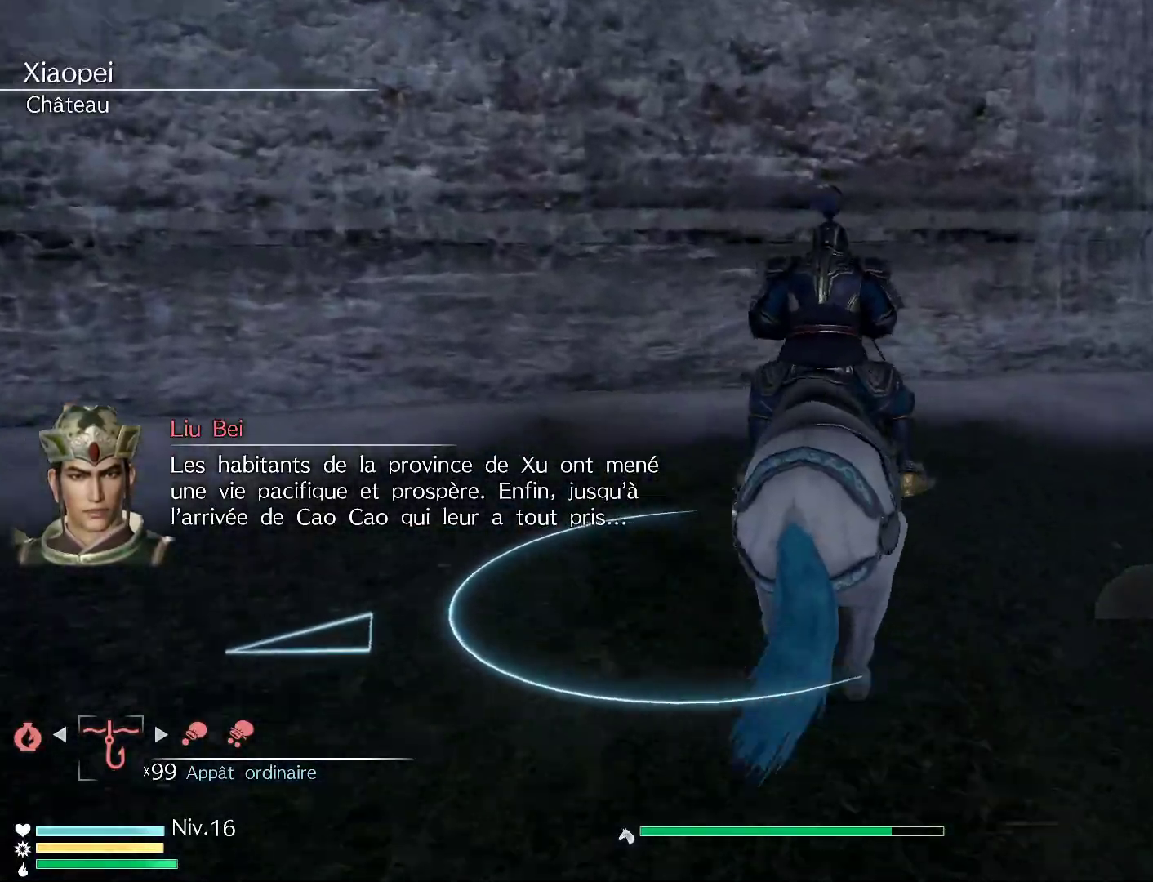
{"buttons": [], "left_stick": "up", "right_stick": "center", "events": [[83, "A", "down"], [267, "A", "up"]]}
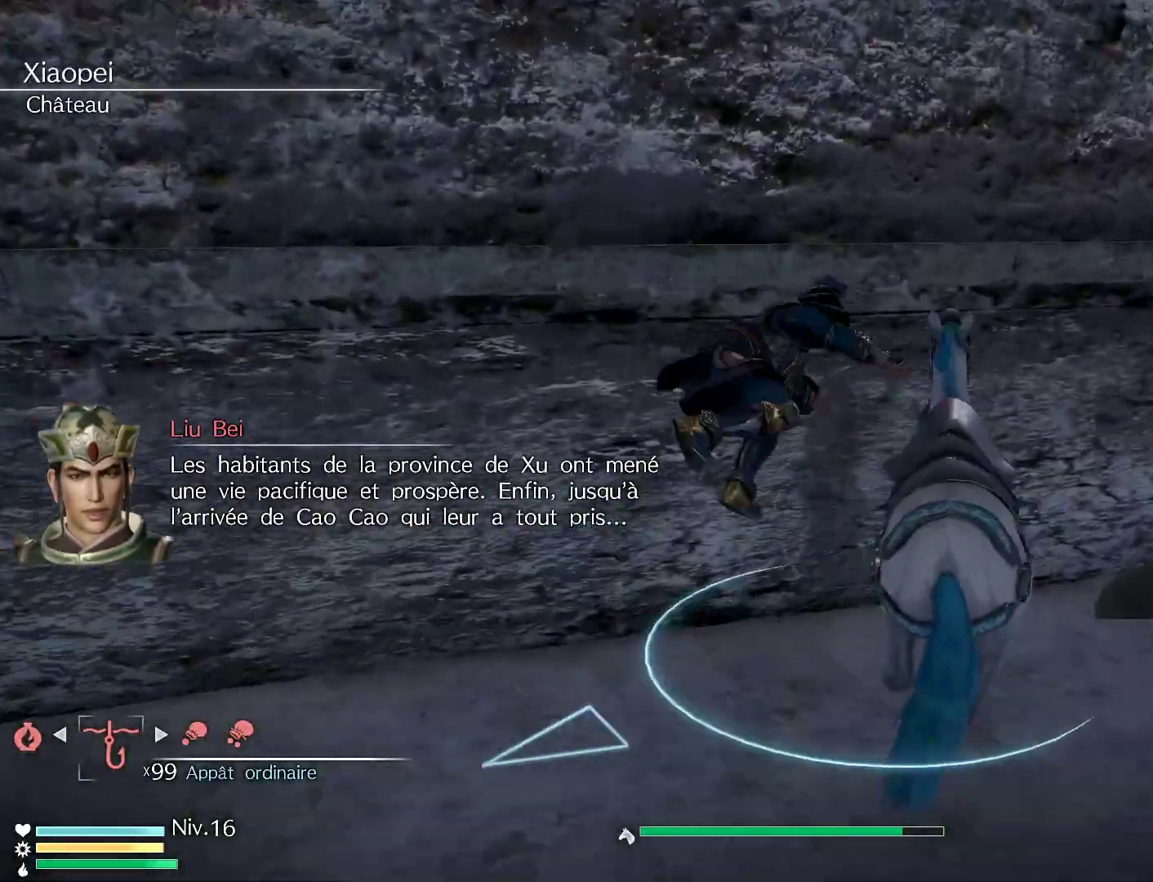
{"buttons": ["R1"], "left_stick": "center", "right_stick": "center", "events": [[367, "left_stick", "center"], [500, "R1", "down"]]}
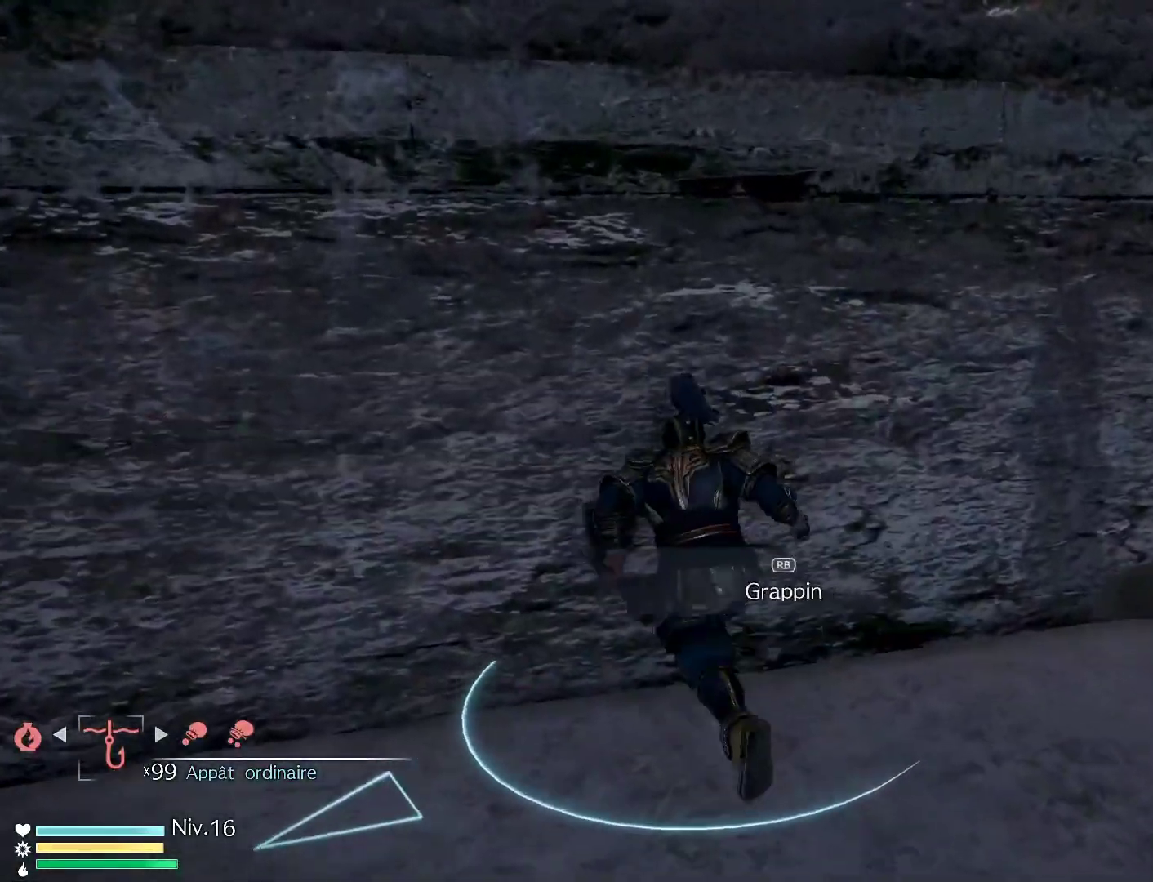
{"buttons": [], "left_stick": "center", "right_stick": "center", "events": [[183, "R1", "up"], [333, "R1", "down"], [467, "R1", "up"]]}
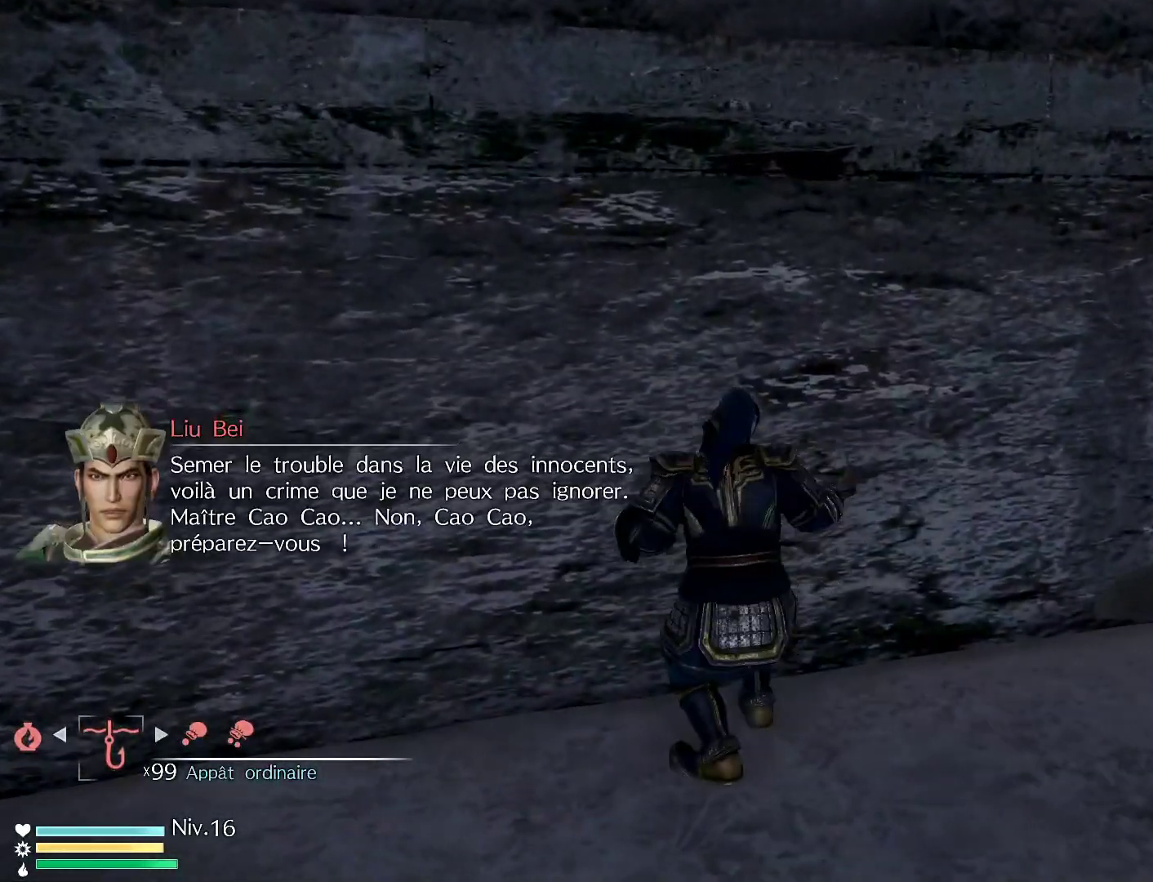
{"buttons": [], "left_stick": "center", "right_stick": "center", "events": []}
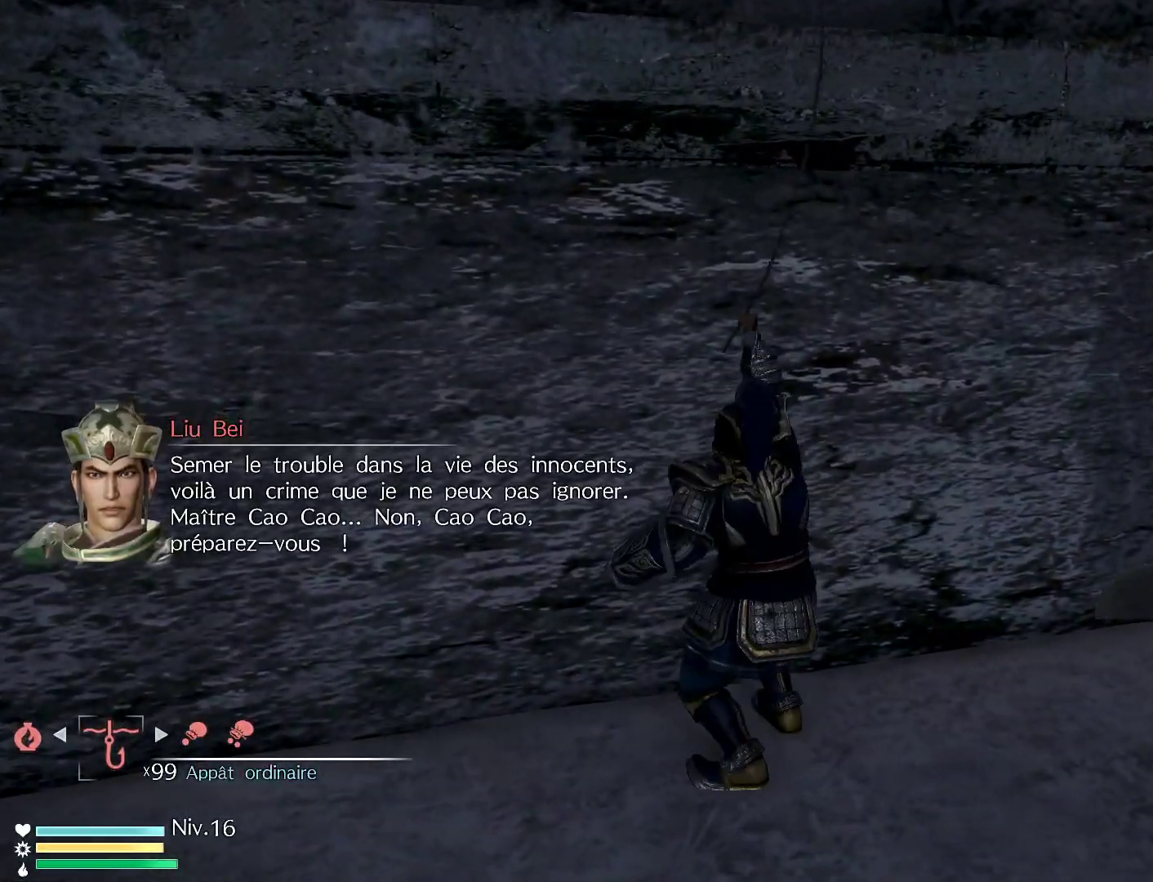
{"buttons": [], "left_stick": "center", "right_stick": "center", "events": []}
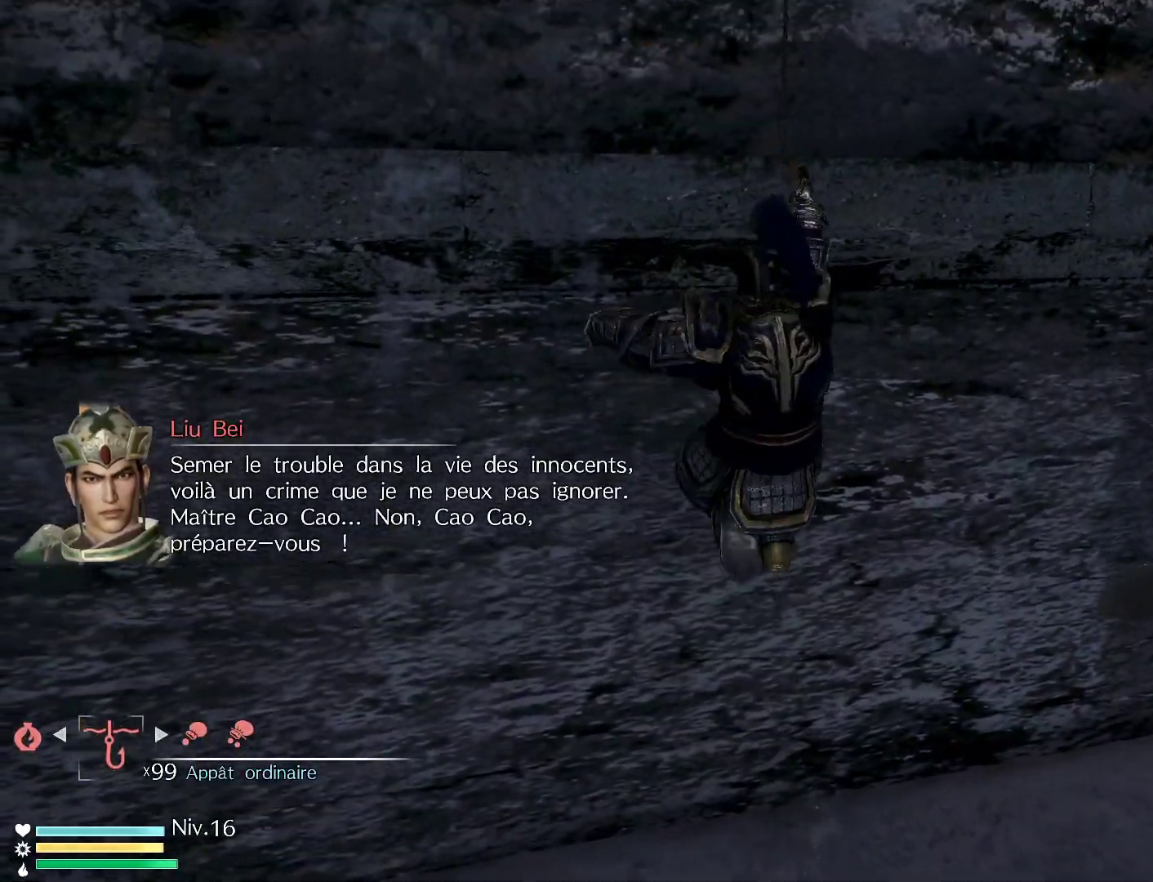
{"buttons": [], "left_stick": "center", "right_stick": "center", "events": []}
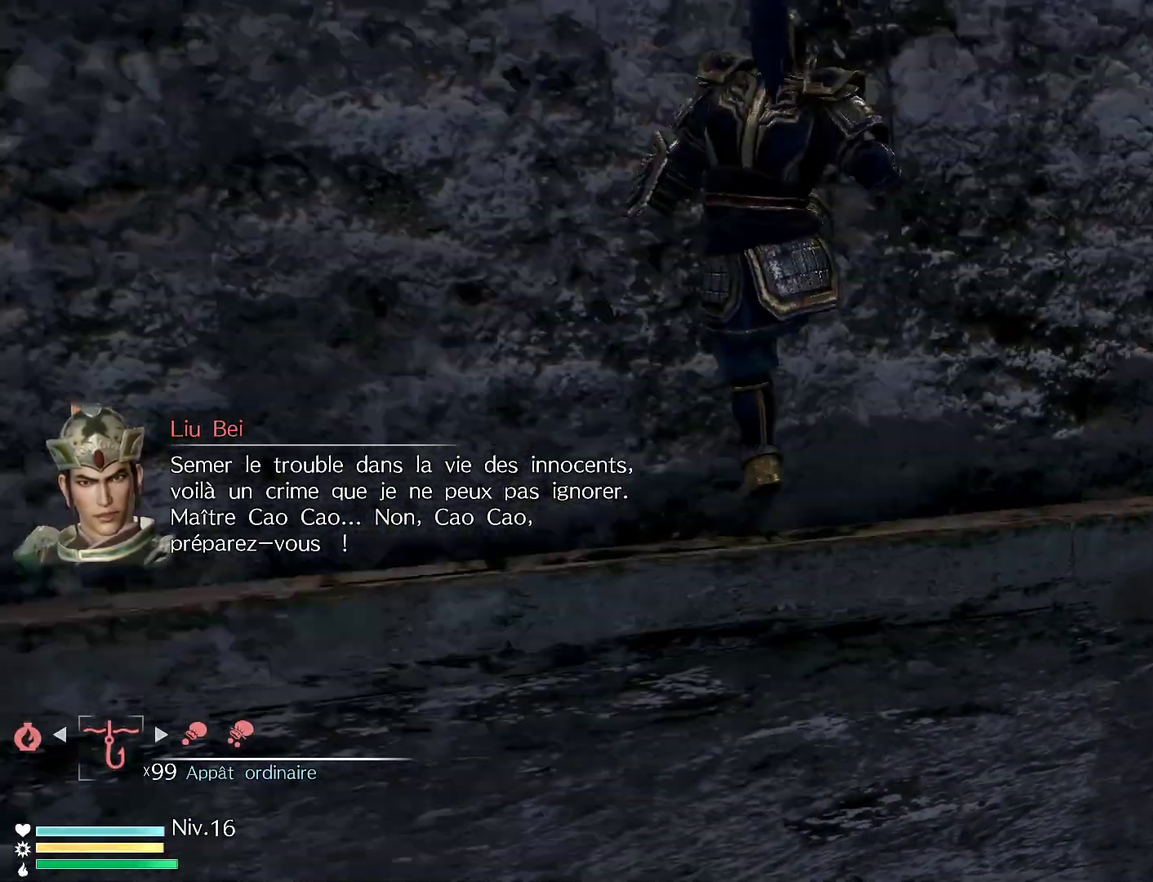
{"buttons": [], "left_stick": "center", "right_stick": "center", "events": []}
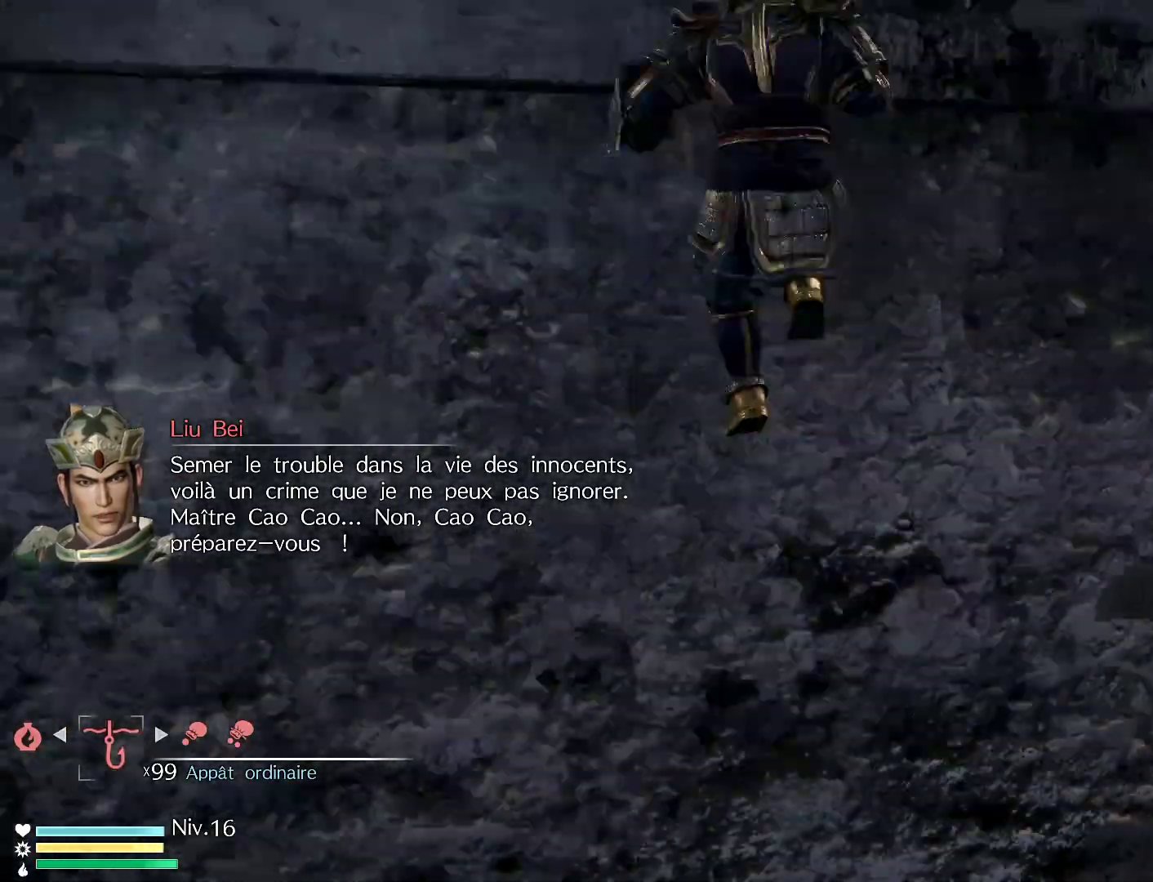
{"buttons": [], "left_stick": "up", "right_stick": "center", "events": [[467, "left_stick", "up"]]}
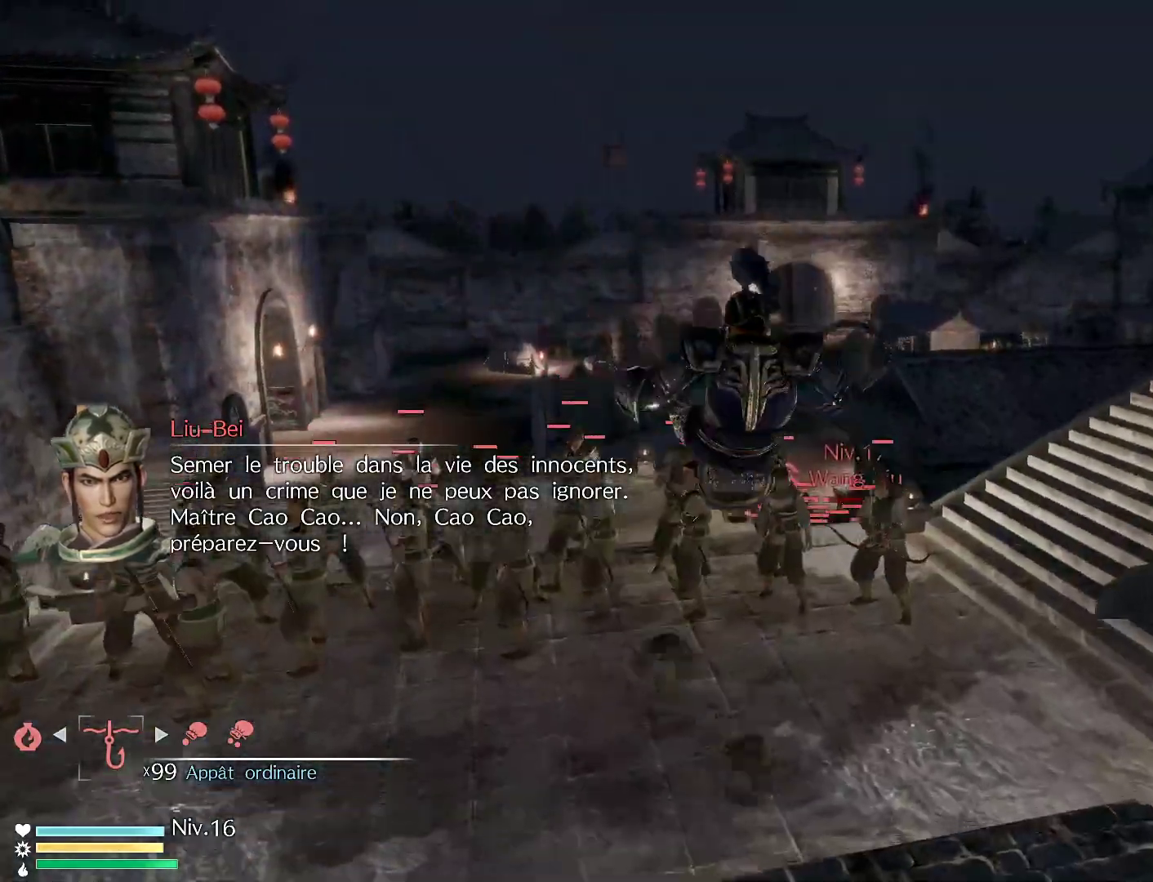
{"buttons": [], "left_stick": "up", "right_stick": "center", "events": [[100, "A", "down"], [483, "A", "up"]]}
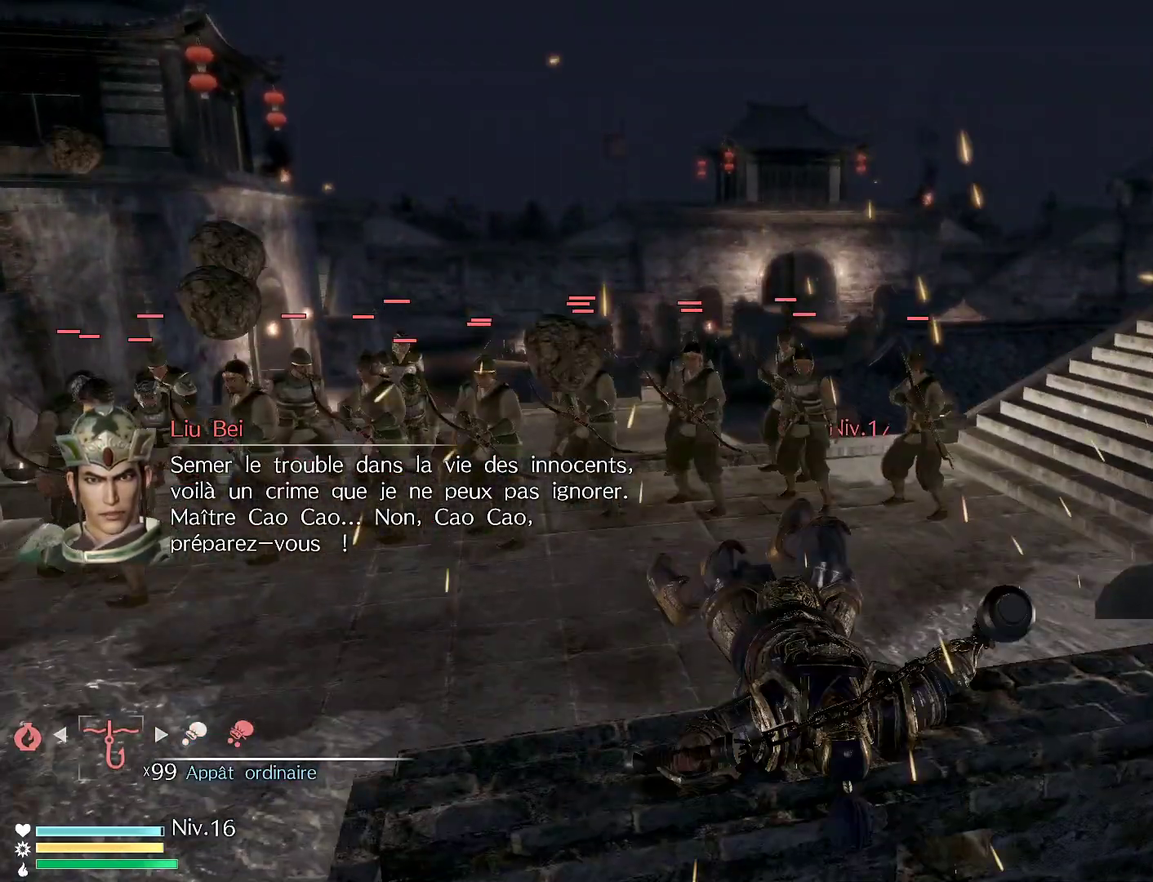
{"buttons": [], "left_stick": "up", "right_stick": "center", "events": [[383, "A", "down"], [483, "A", "up"]]}
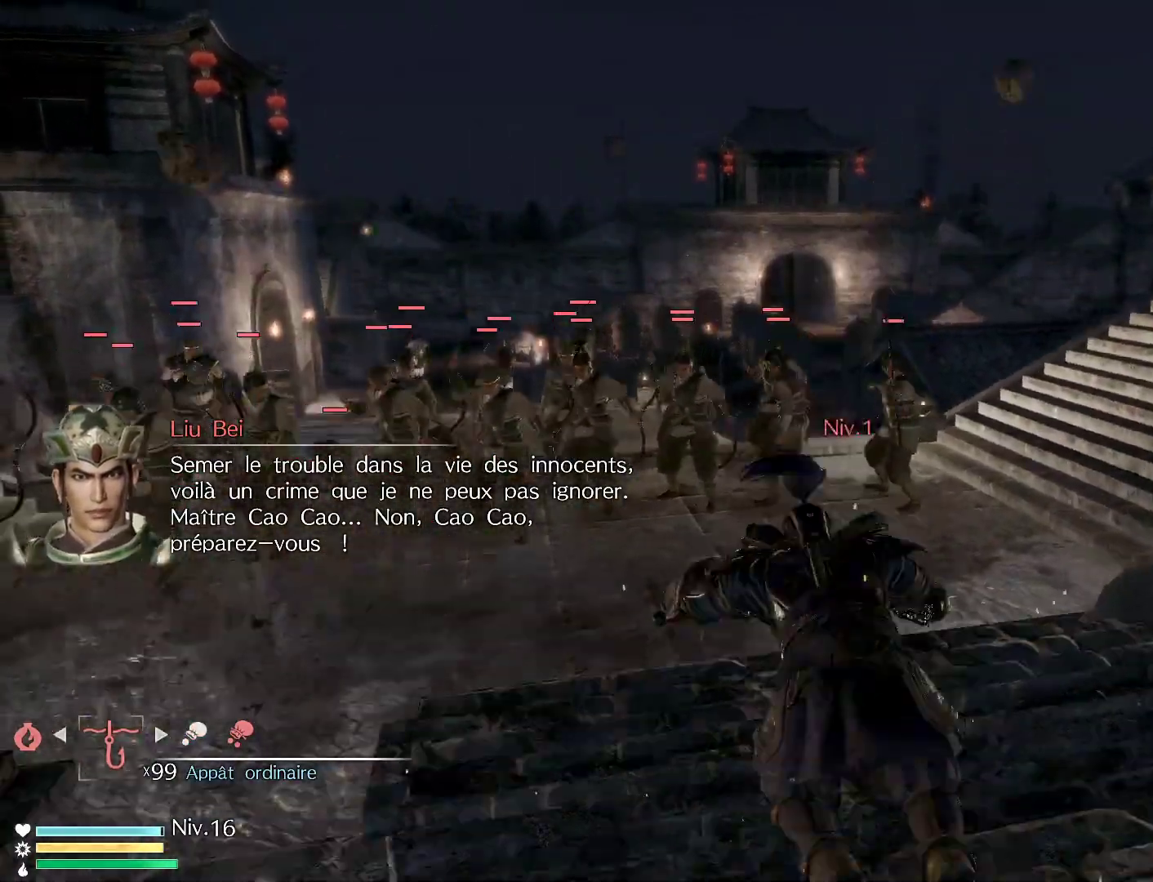
{"buttons": [], "left_stick": "up", "right_stick": "center", "events": [[67, "A", "down"], [217, "A", "up"], [317, "A", "down"], [483, "A", "up"]]}
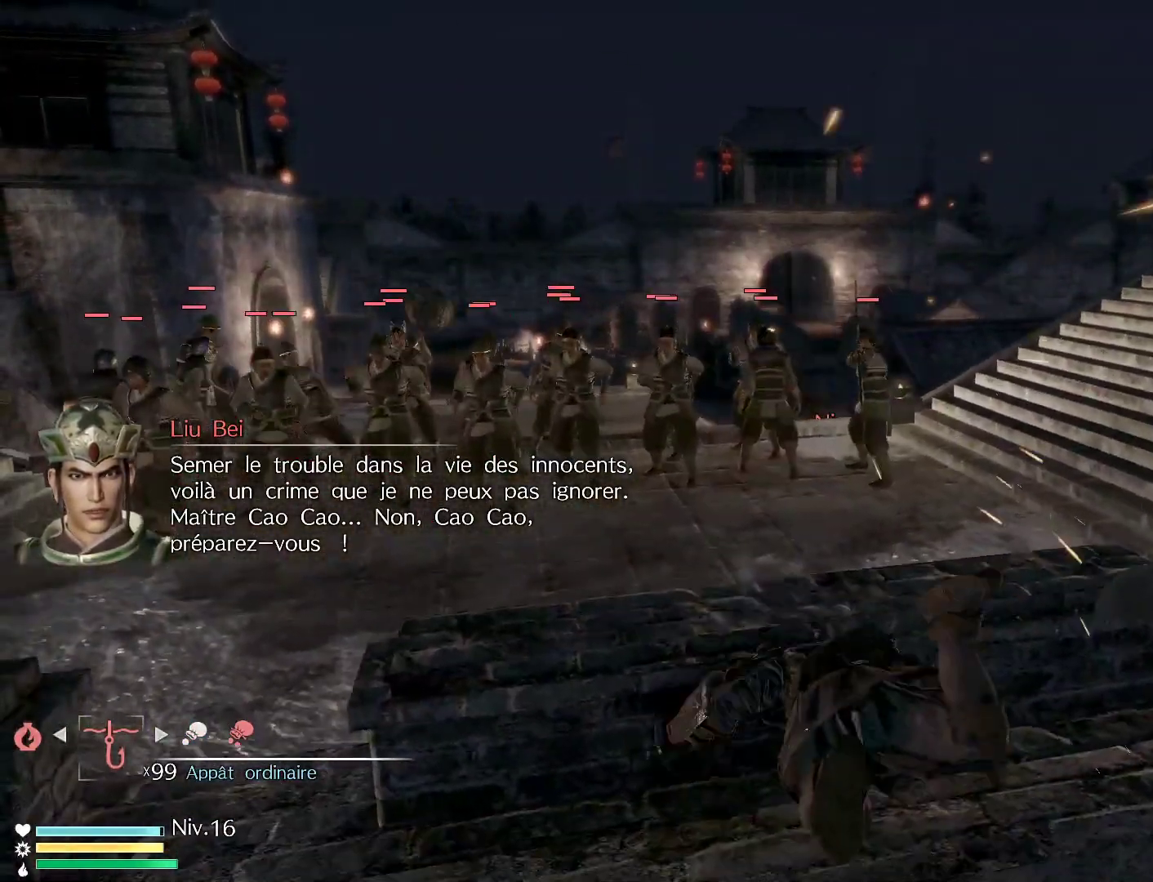
{"buttons": ["A"], "left_stick": "up", "right_stick": "center", "events": [[33, "A", "down"], [183, "A", "up"], [267, "A", "down"], [383, "A", "up"], [467, "A", "down"]]}
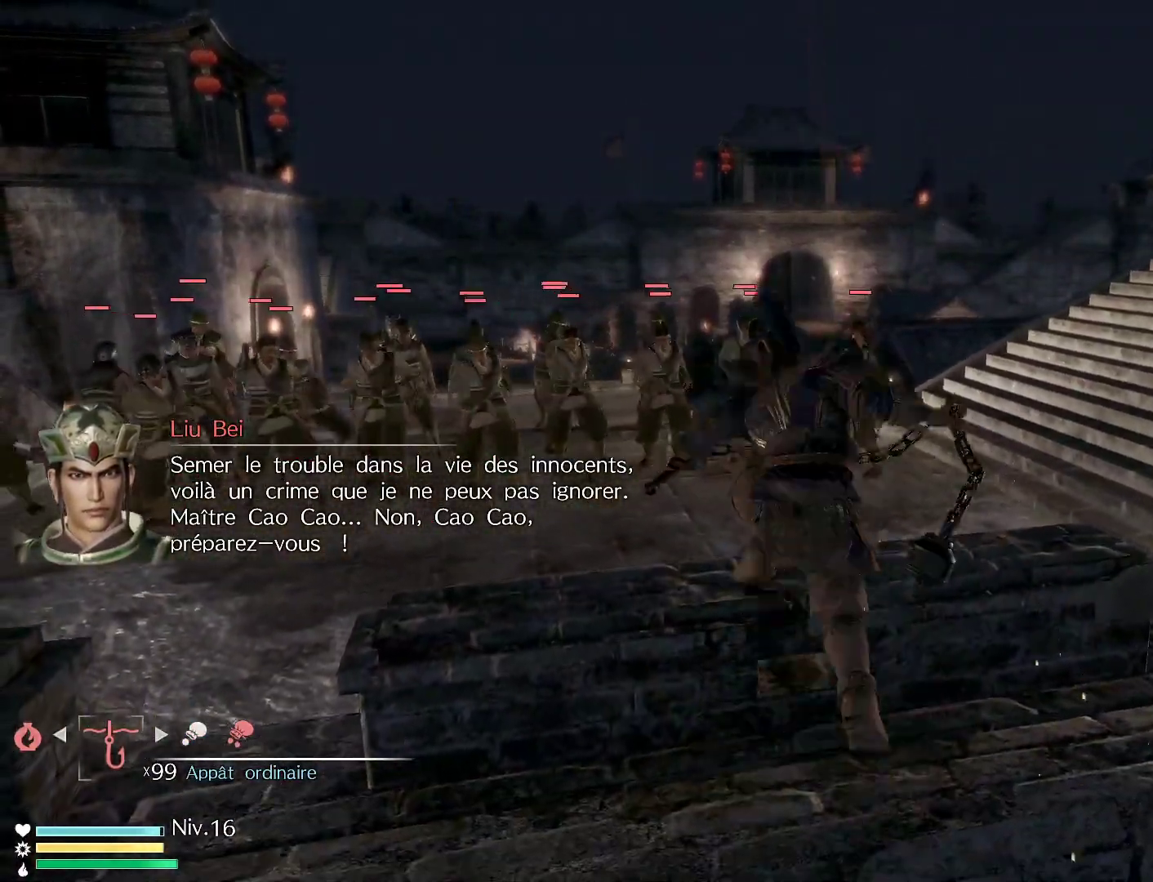
{"buttons": [], "left_stick": "up", "right_stick": "center", "events": [[83, "A", "up"], [183, "A", "down"], [317, "A", "up"]]}
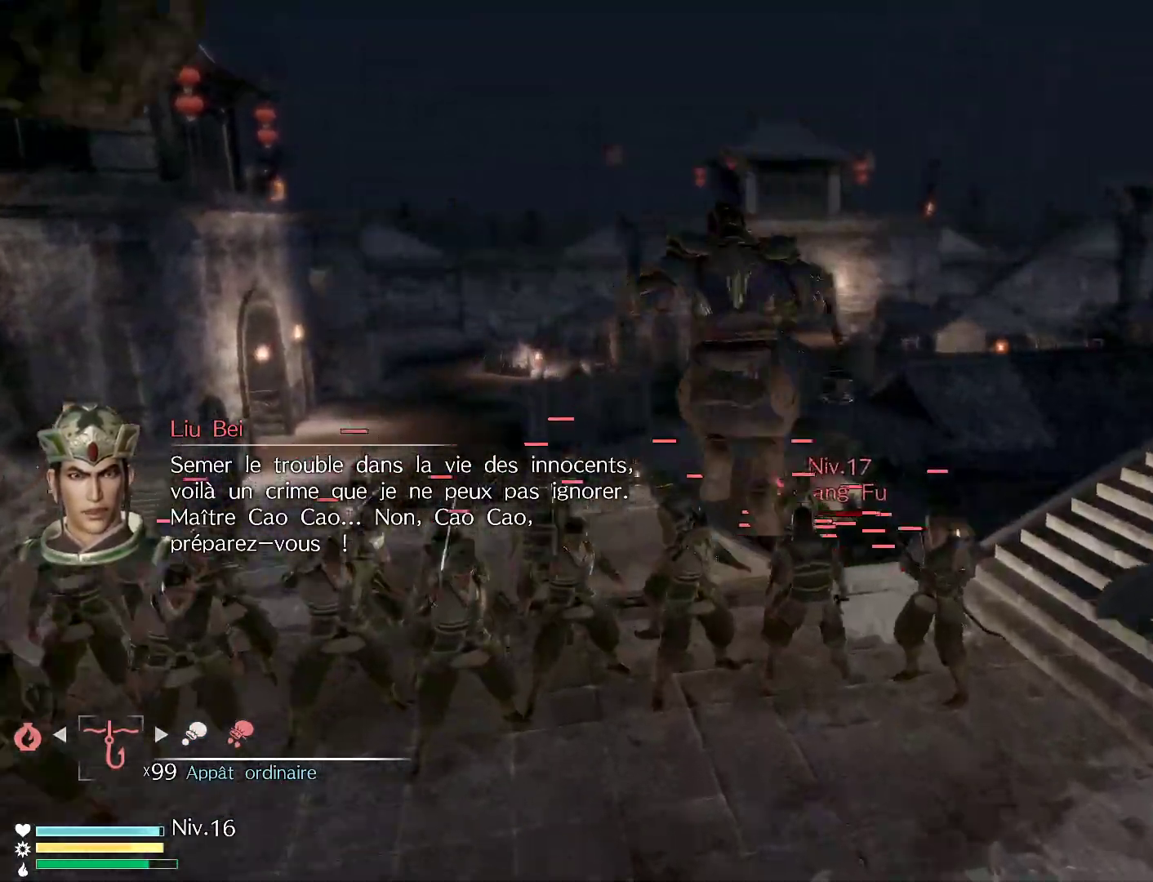
{"buttons": ["A"], "left_stick": "up-left", "right_stick": "center", "events": [[333, "left_stick", "up-left"], [500, "A", "down"]]}
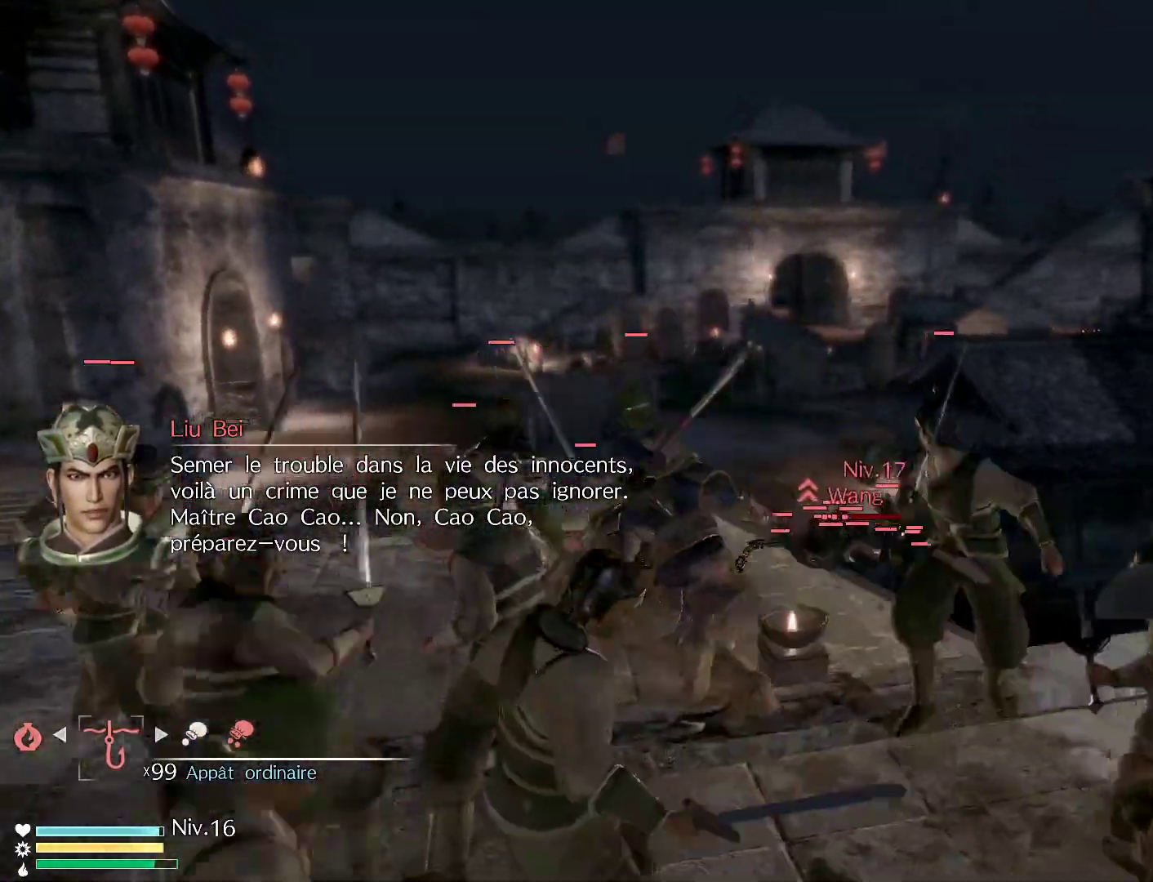
{"buttons": ["A"], "left_stick": "up", "right_stick": "center", "events": [[50, "left_stick", "up"], [250, "A", "up"], [467, "A", "down"]]}
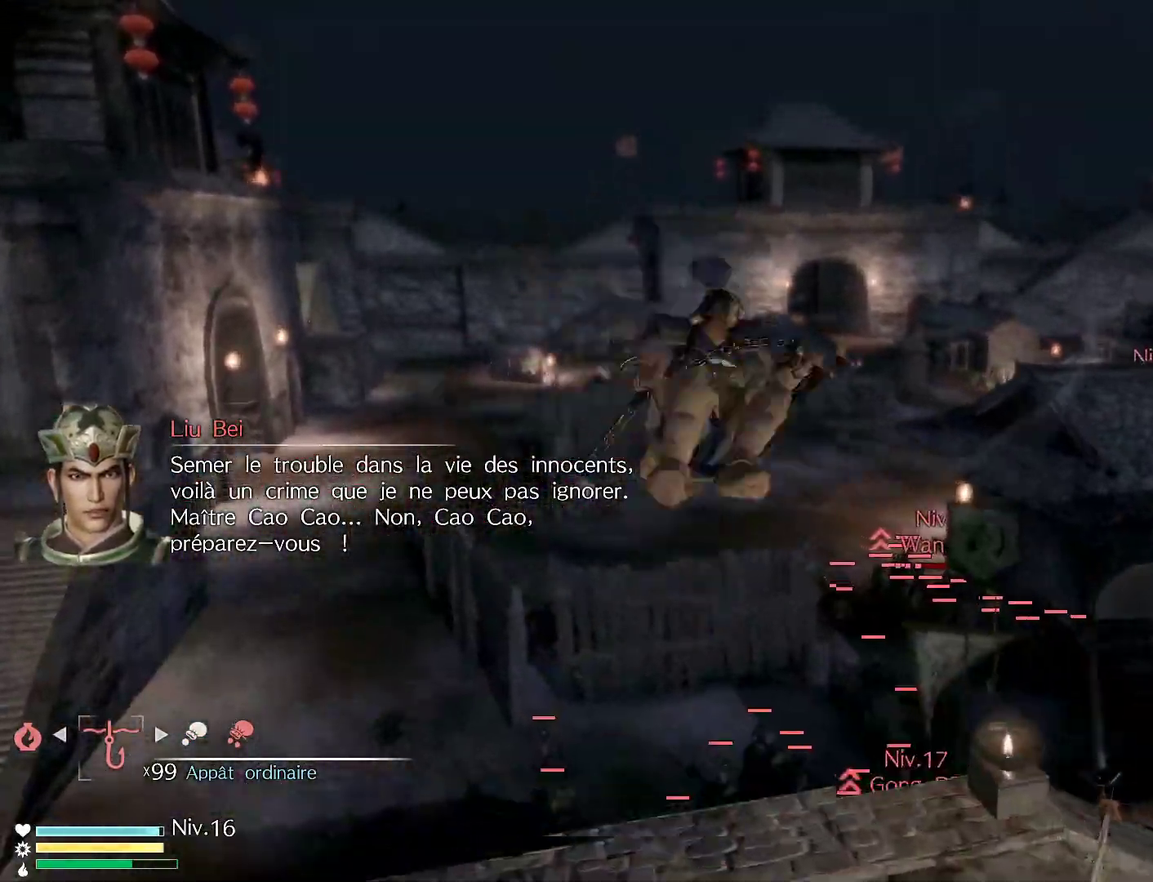
{"buttons": [], "left_stick": "up-right", "right_stick": "center", "events": [[383, "left_stick", "up-right"], [450, "A", "up"]]}
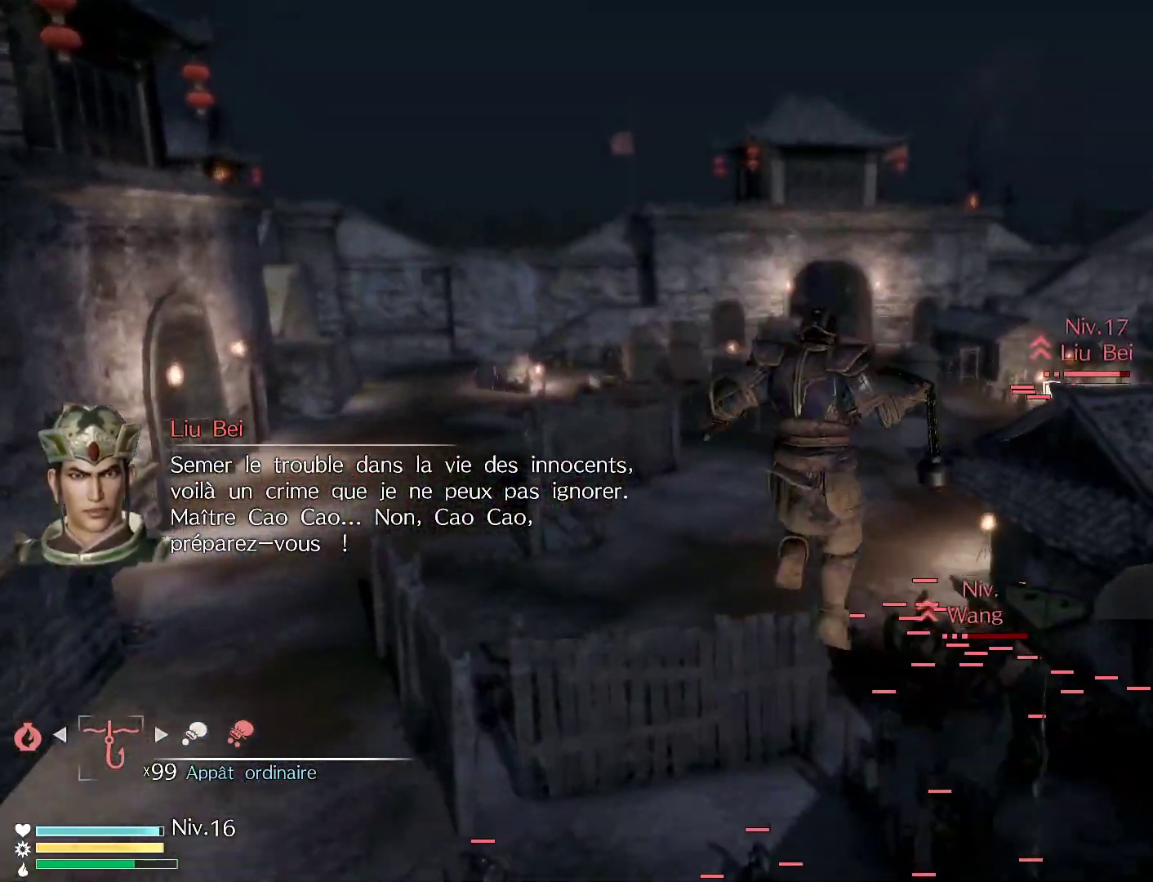
{"buttons": [], "left_stick": "up-right", "right_stick": "down", "events": [[450, "right_stick", "down"]]}